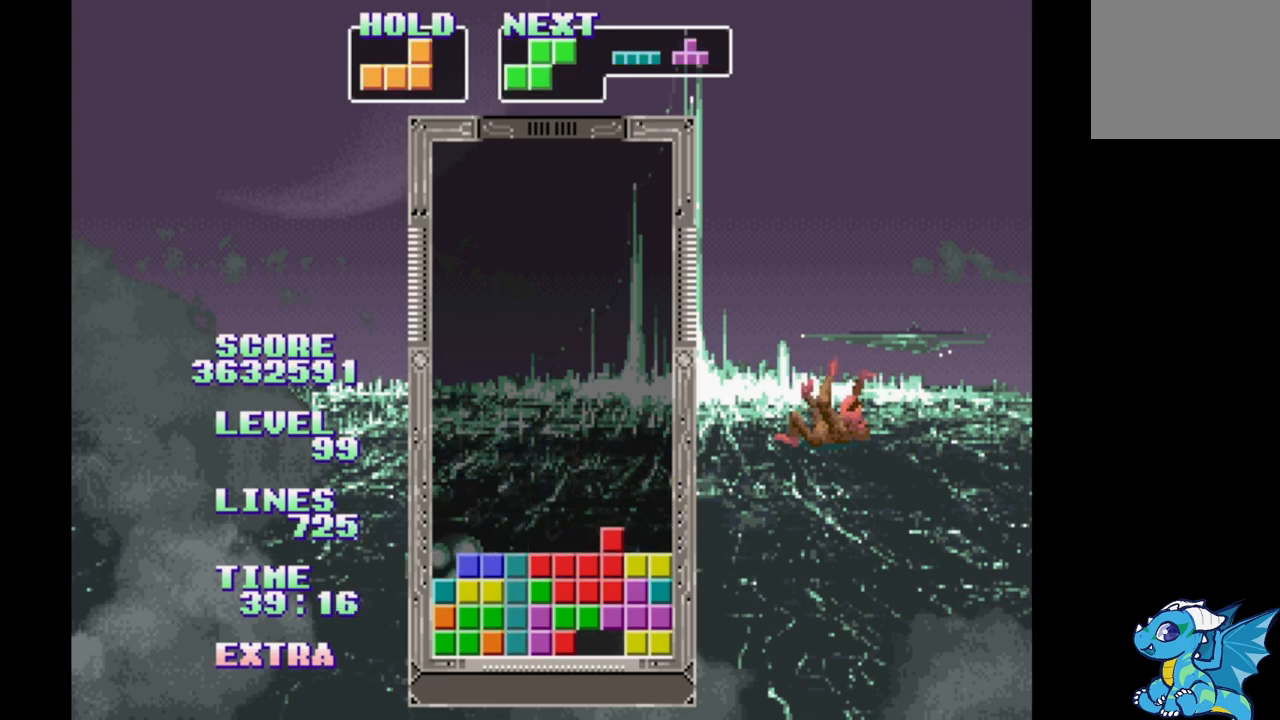
Gameplay with a controller (Xbox layout); each line is a JSON object with the inputs held at the frame after it. "events" lists button and stick changes between this image and that frame as [ms after this image, input, new state], when the widget could be followed in between. Not read: L2 L3 R2 R3 left_stick right_stick.
{"buttons": [], "events": [[133, "DPAD_UP", "up"]]}
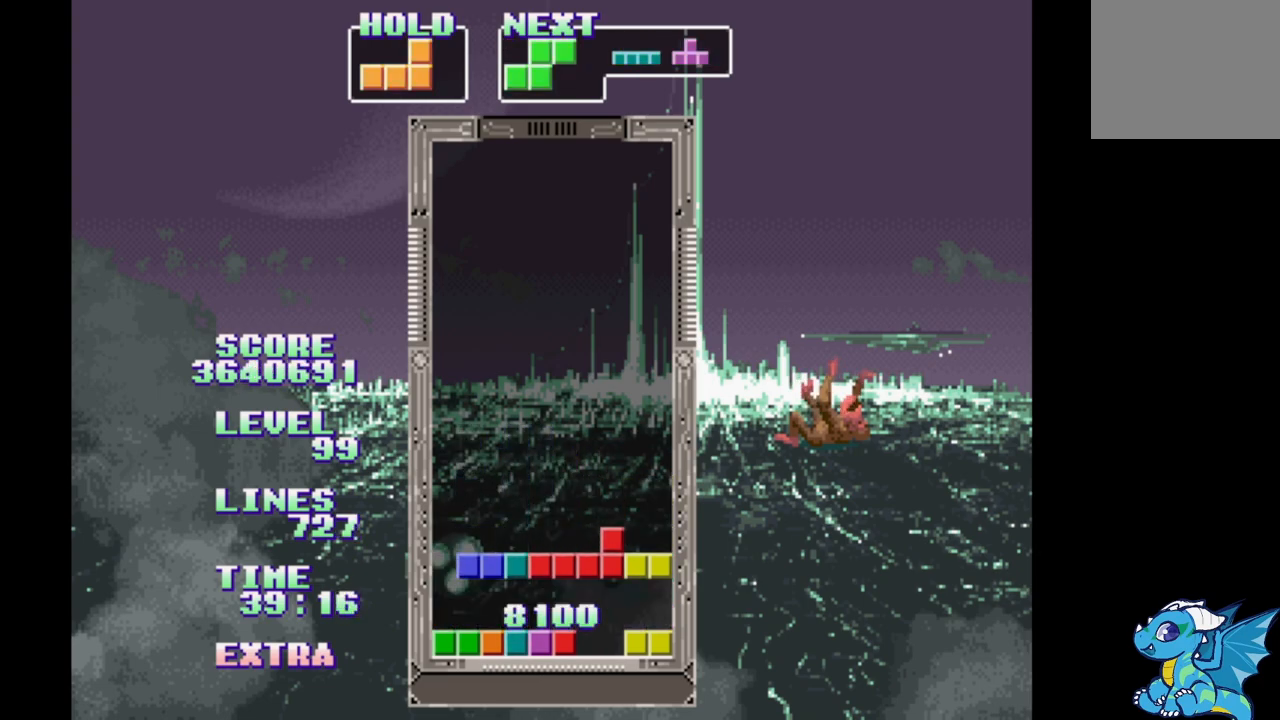
{"buttons": ["DPAD_LEFT"], "events": [[283, "DPAD_LEFT", "down"]]}
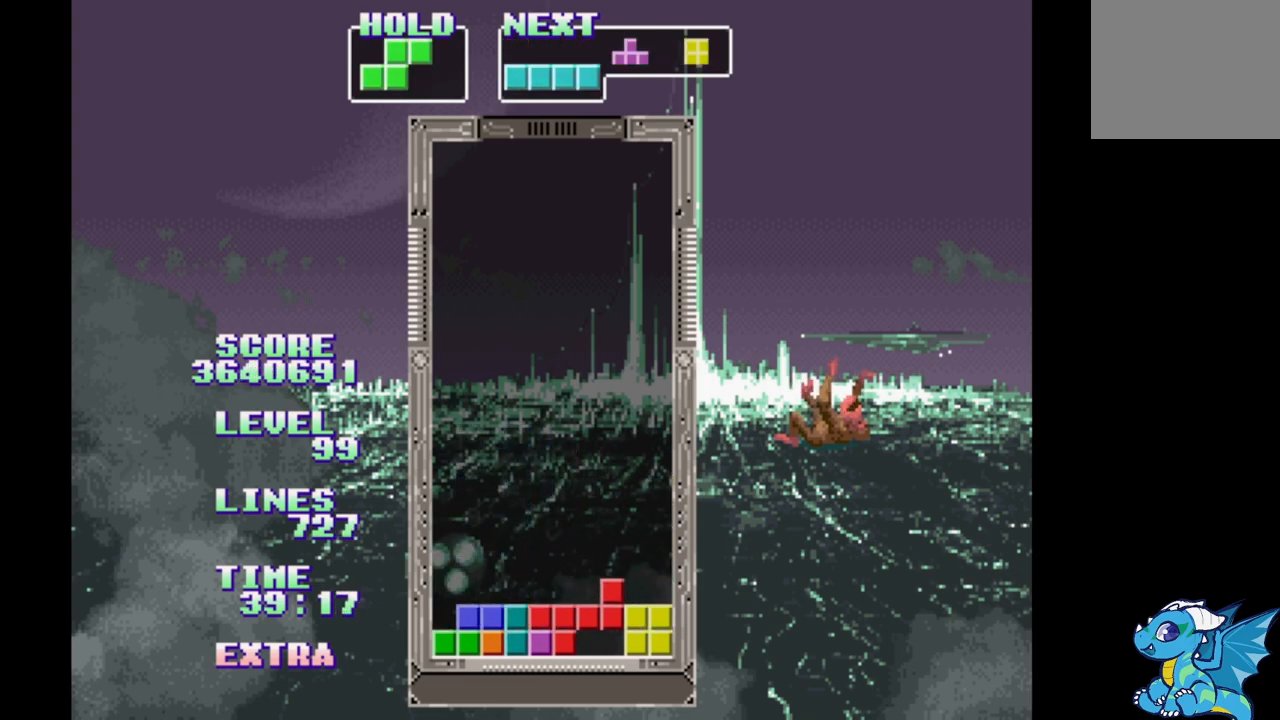
{"buttons": [], "events": [[50, "B", "down"], [133, "B", "up"], [200, "B", "down"], [300, "B", "up"], [333, "DPAD_LEFT", "up"], [333, "DPAD_UP", "down"], [450, "DPAD_UP", "up"]]}
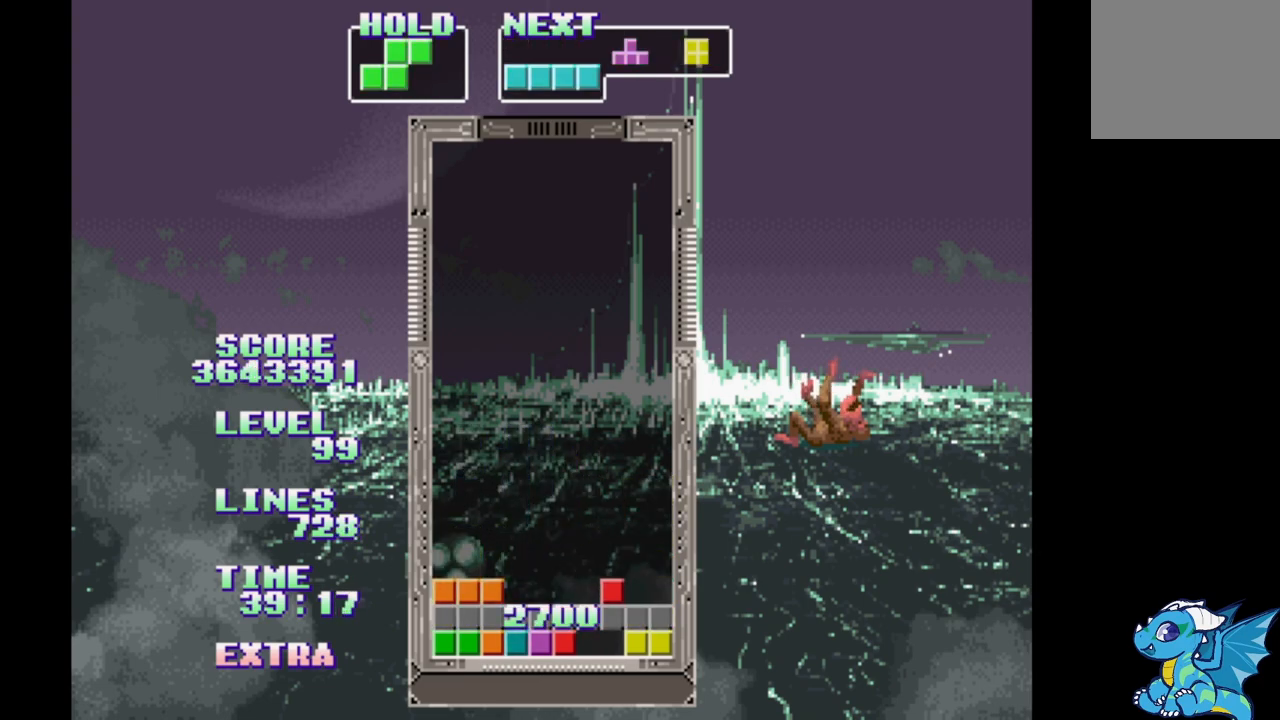
{"buttons": [], "events": []}
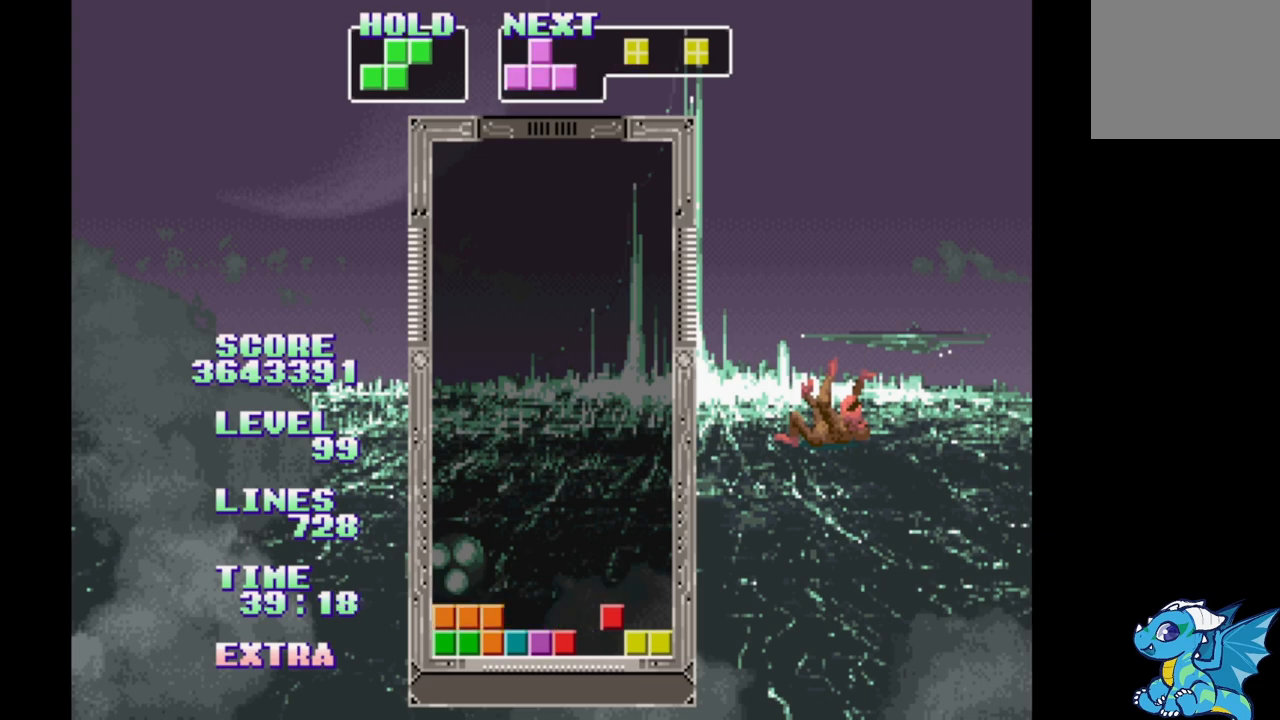
{"buttons": [], "events": [[67, "DPAD_RIGHT", "down"], [167, "DPAD_RIGHT", "up"], [250, "DPAD_LEFT", "down"], [350, "DPAD_LEFT", "up"], [417, "DPAD_RIGHT", "down"], [483, "DPAD_RIGHT", "up"]]}
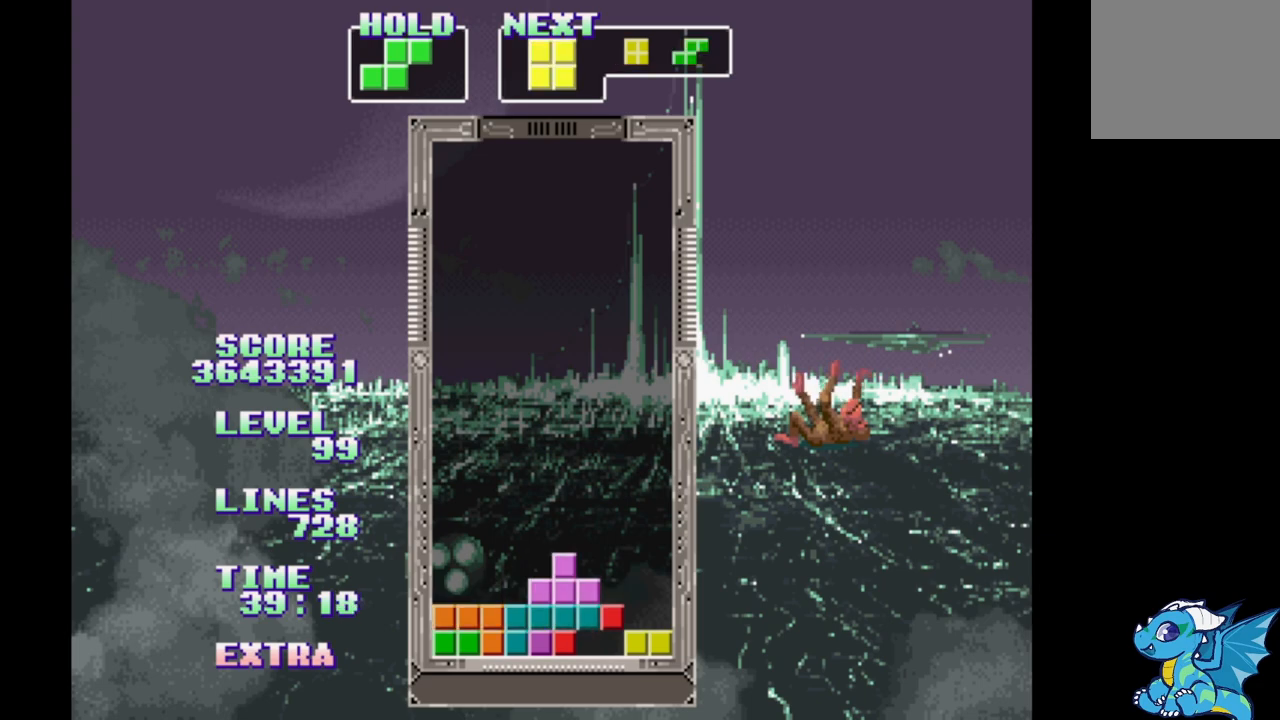
{"buttons": [], "events": [[83, "DPAD_LEFT", "down"], [167, "DPAD_LEFT", "up"], [267, "DPAD_RIGHT", "down"], [317, "DPAD_RIGHT", "up"], [417, "DPAD_LEFT", "down"], [500, "DPAD_LEFT", "up"]]}
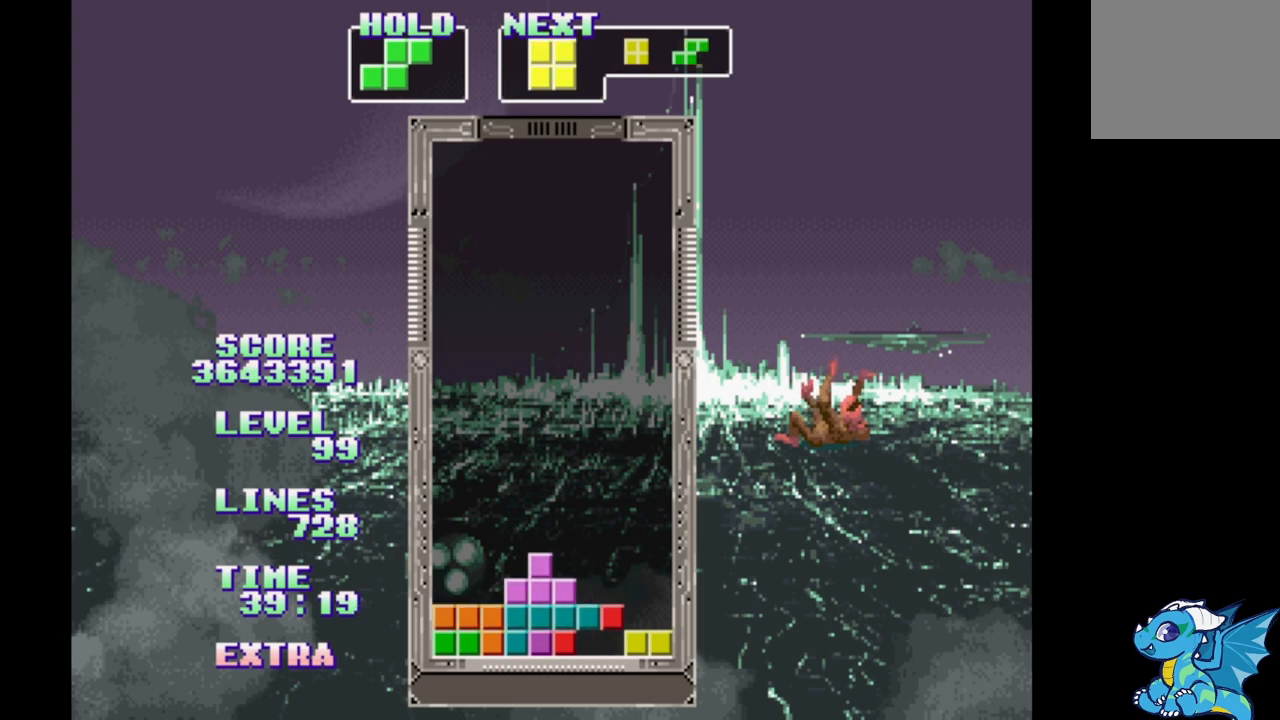
{"buttons": ["DPAD_RIGHT"], "events": [[67, "DPAD_RIGHT", "down"], [133, "DPAD_RIGHT", "up"], [217, "DPAD_LEFT", "down"], [317, "DPAD_LEFT", "up"], [400, "DPAD_RIGHT", "down"]]}
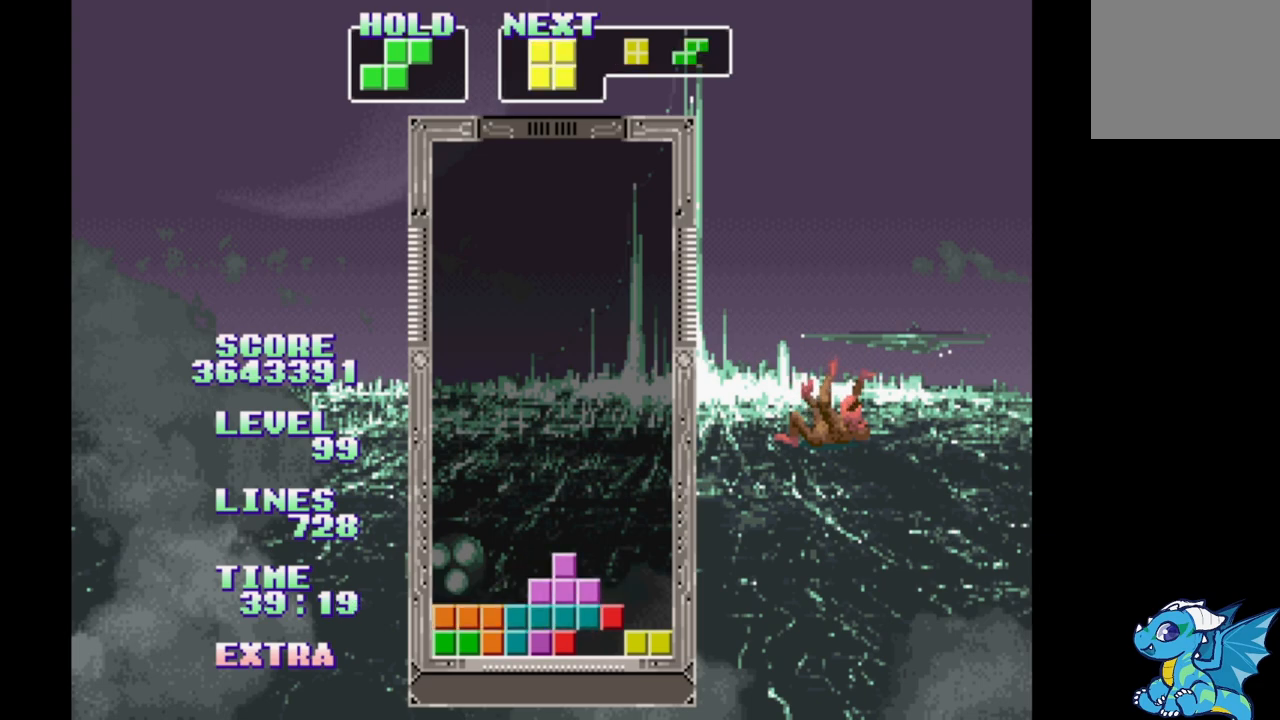
{"buttons": ["DPAD_RIGHT"], "events": [[83, "DPAD_LEFT", "down"], [417, "DPAD_LEFT", "up"]]}
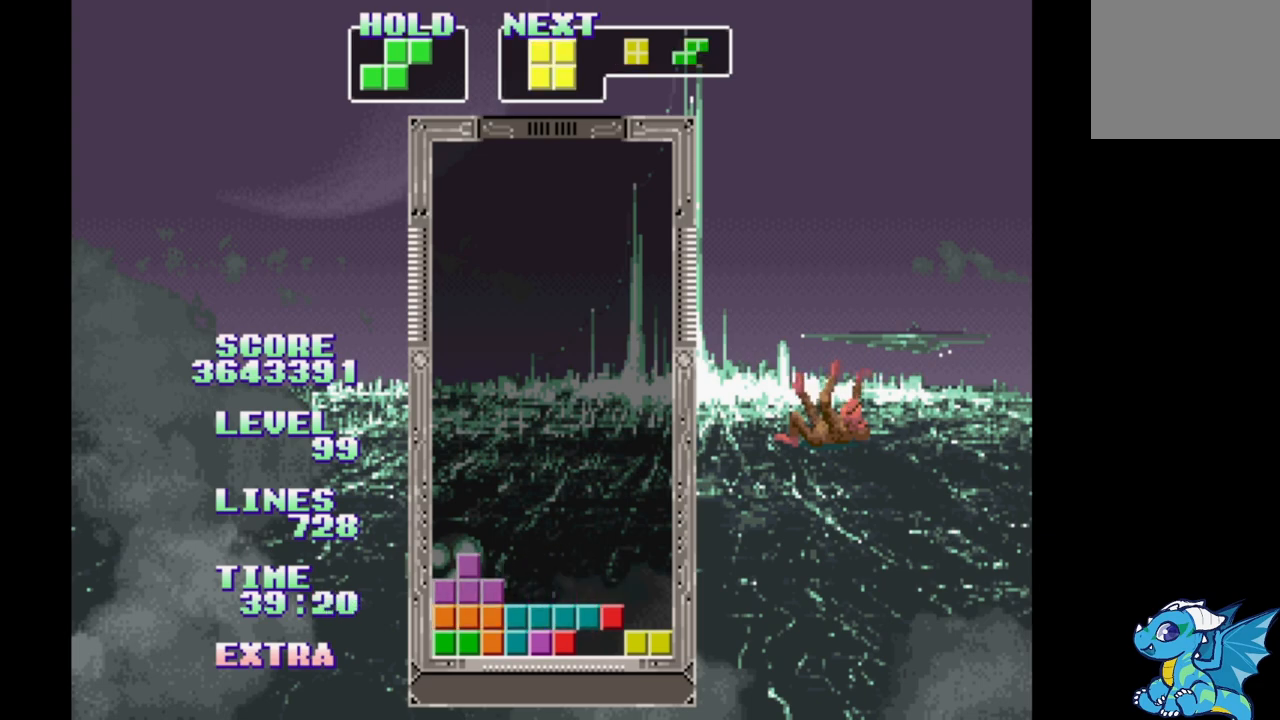
{"buttons": ["DPAD_RIGHT"], "events": []}
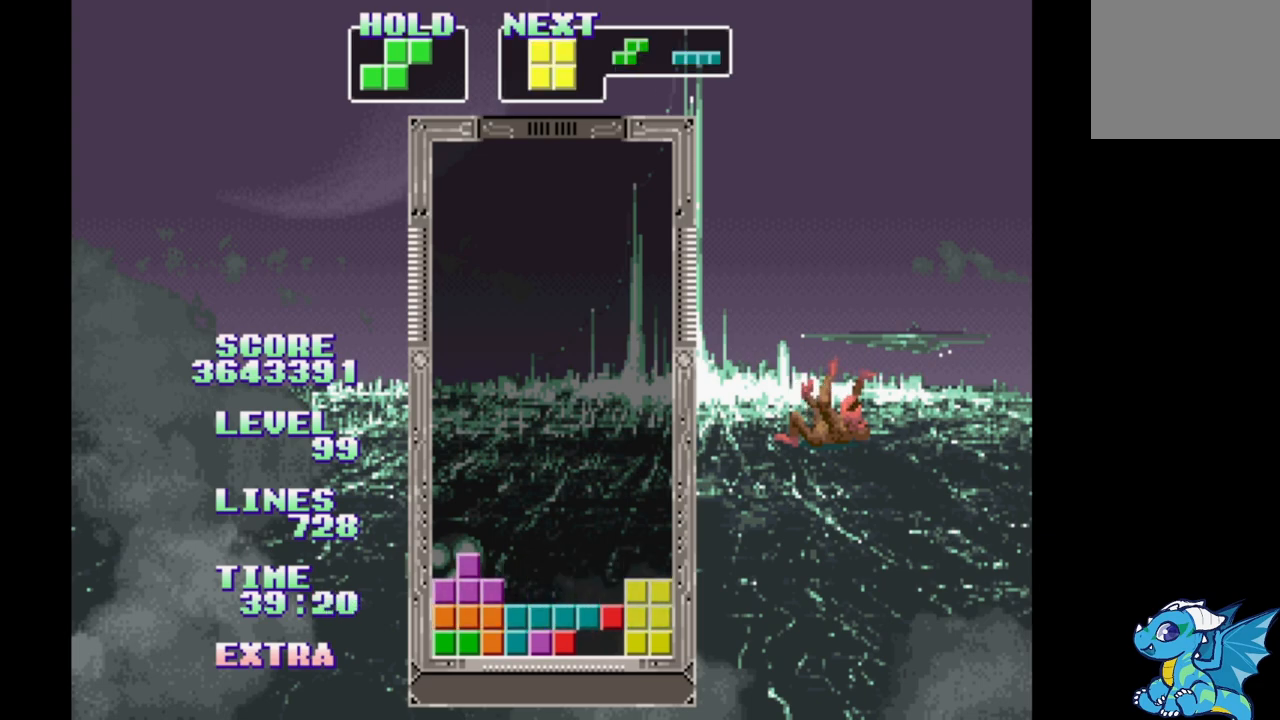
{"buttons": [], "events": [[117, "DPAD_RIGHT", "up"], [117, "DPAD_UP", "down"], [217, "DPAD_UP", "up"]]}
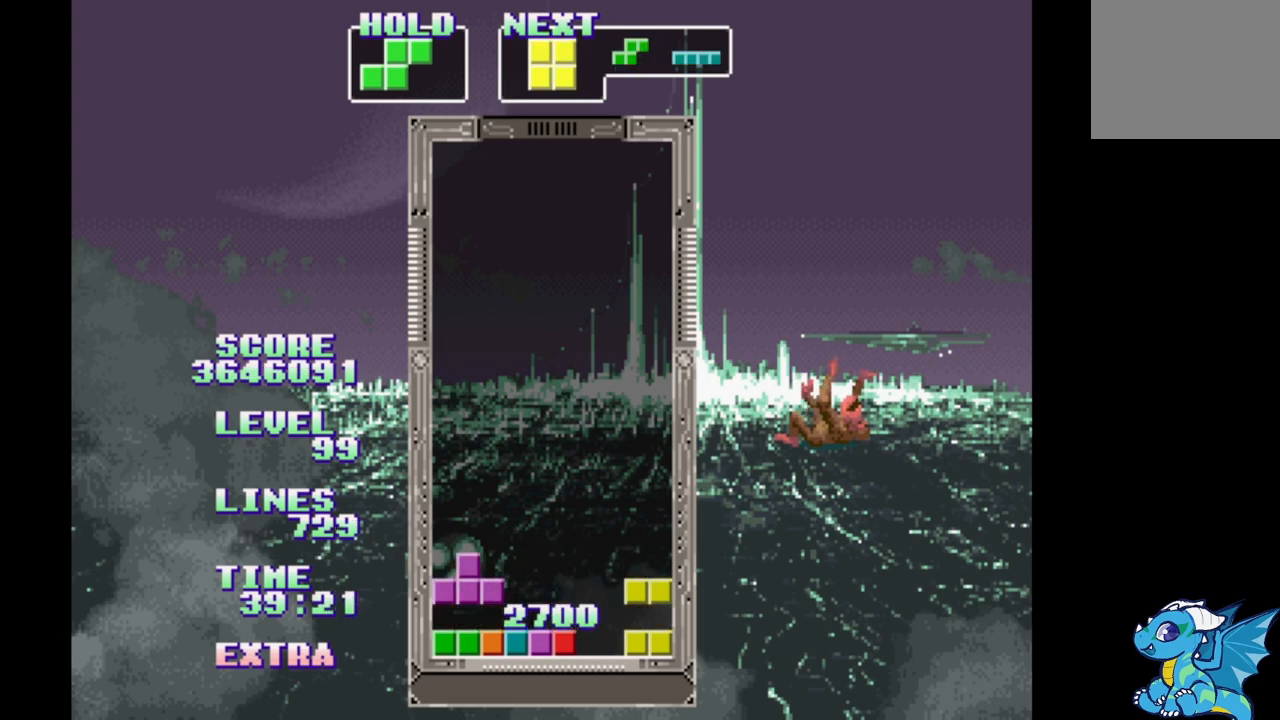
{"buttons": ["DPAD_RIGHT"], "events": [[233, "DPAD_RIGHT", "down"]]}
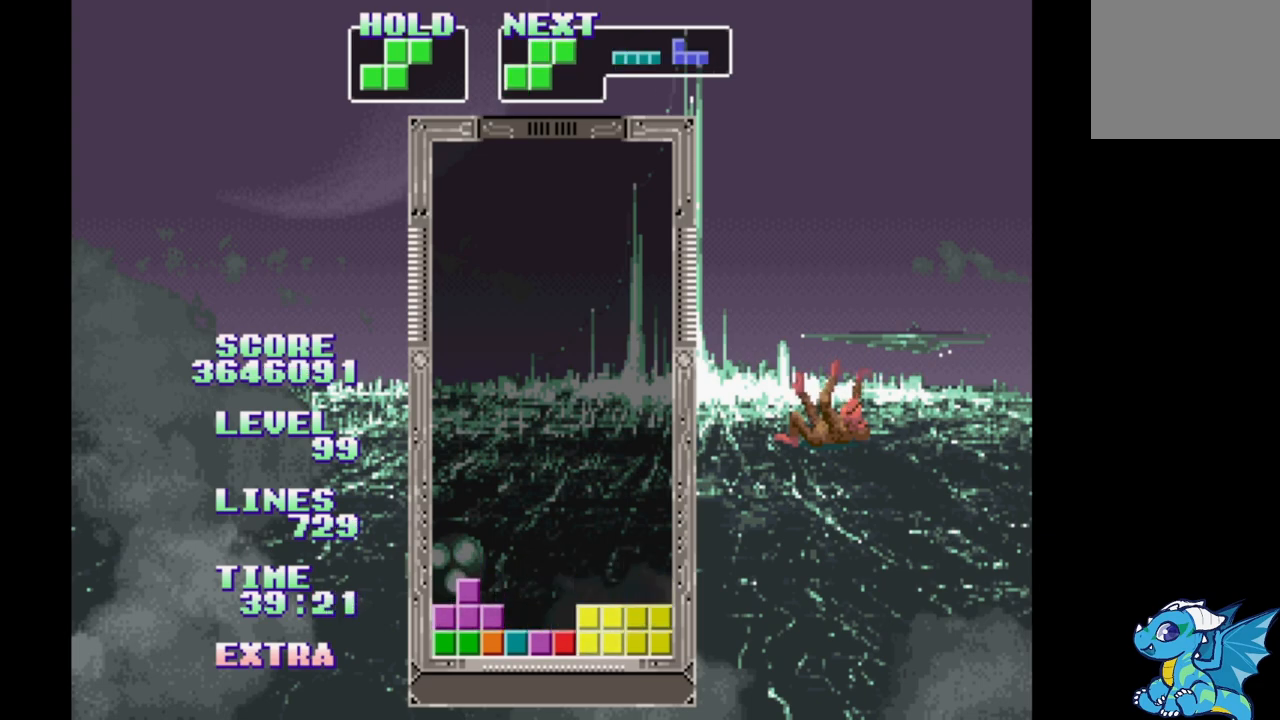
{"buttons": [], "events": [[117, "DPAD_RIGHT", "up"], [117, "DPAD_UP", "down"], [217, "DPAD_UP", "up"]]}
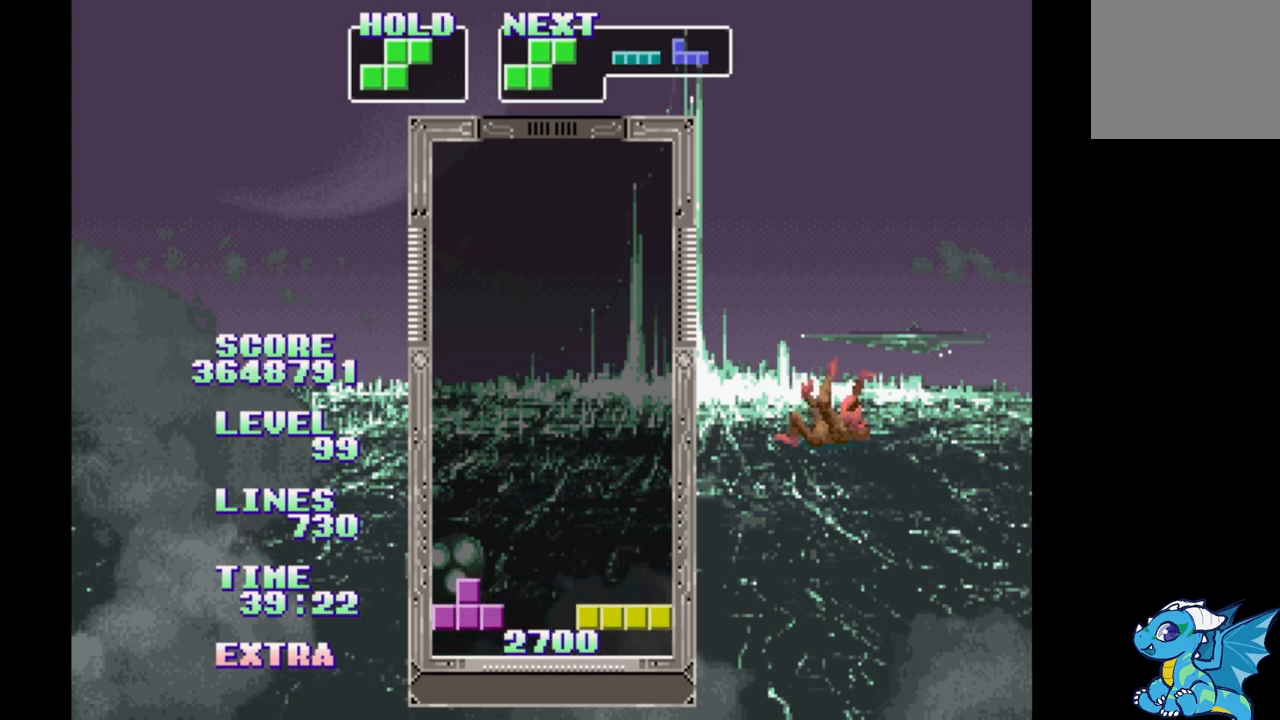
{"buttons": ["DPAD_RIGHT"], "events": [[317, "DPAD_RIGHT", "down"]]}
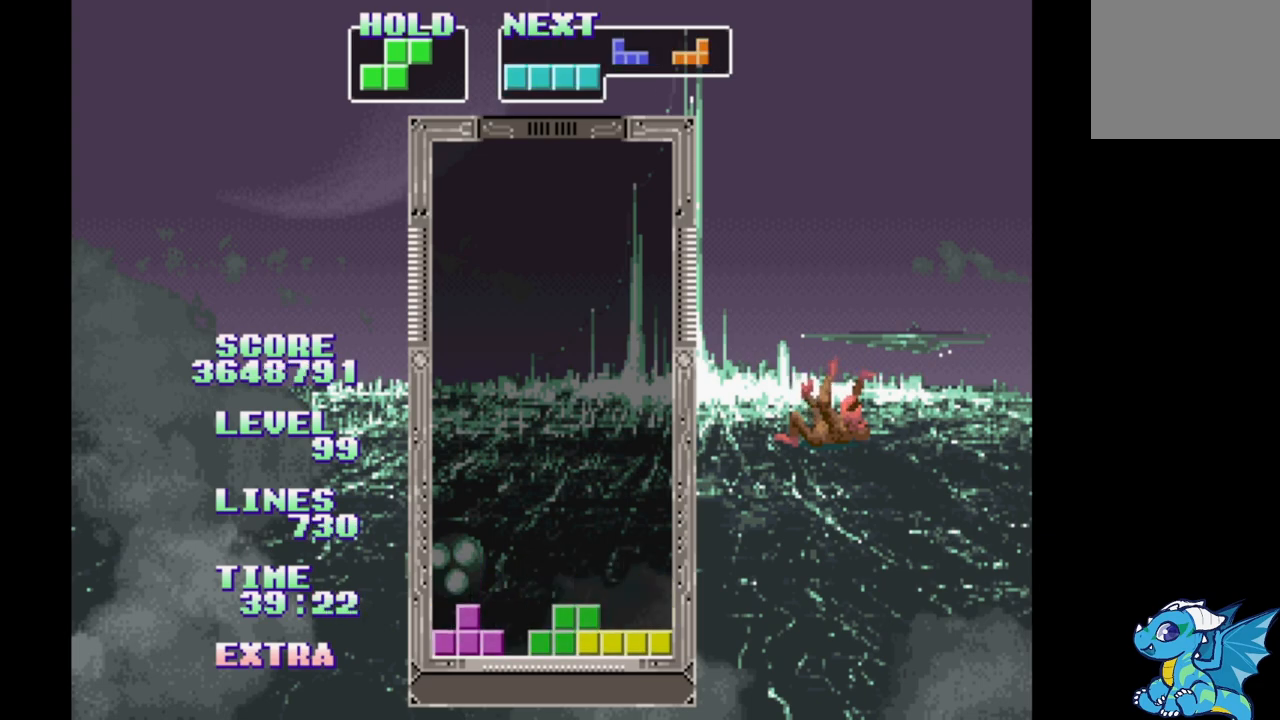
{"buttons": ["DPAD_LEFT"], "events": [[167, "DPAD_RIGHT", "up"], [250, "DPAD_RIGHT", "down"], [367, "DPAD_RIGHT", "up"], [433, "DPAD_LEFT", "down"]]}
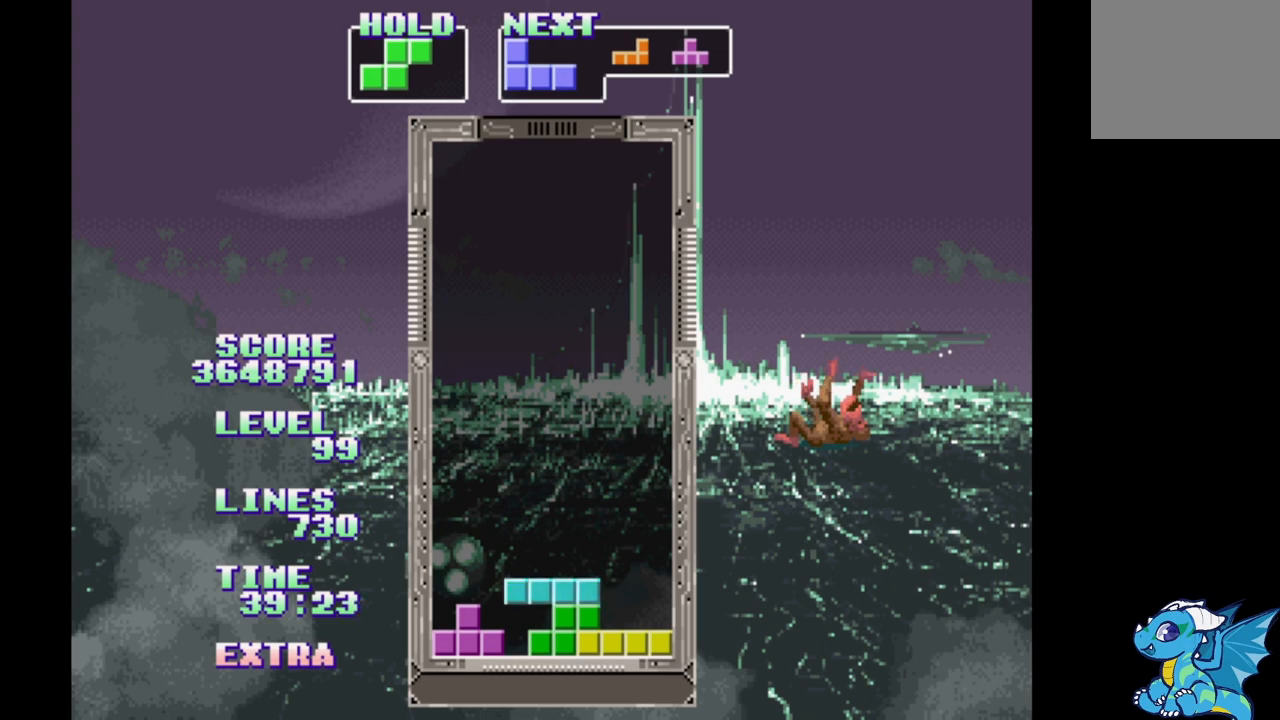
{"buttons": ["DPAD_LEFT"], "events": [[33, "DPAD_LEFT", "up"], [117, "DPAD_RIGHT", "down"], [200, "DPAD_RIGHT", "up"], [267, "DPAD_LEFT", "down"]]}
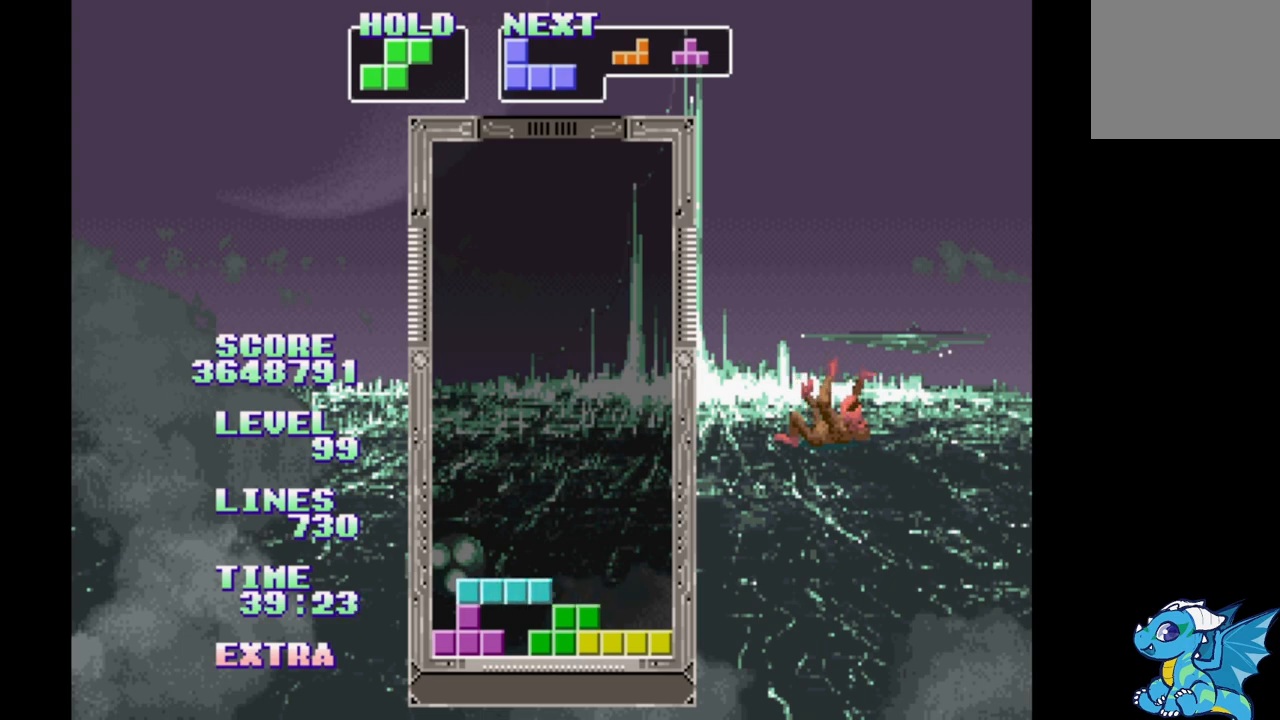
{"buttons": ["B", "DPAD_LEFT"], "events": [[50, "A", "down"], [167, "A", "up"], [317, "B", "down"], [417, "B", "up"], [500, "B", "down"]]}
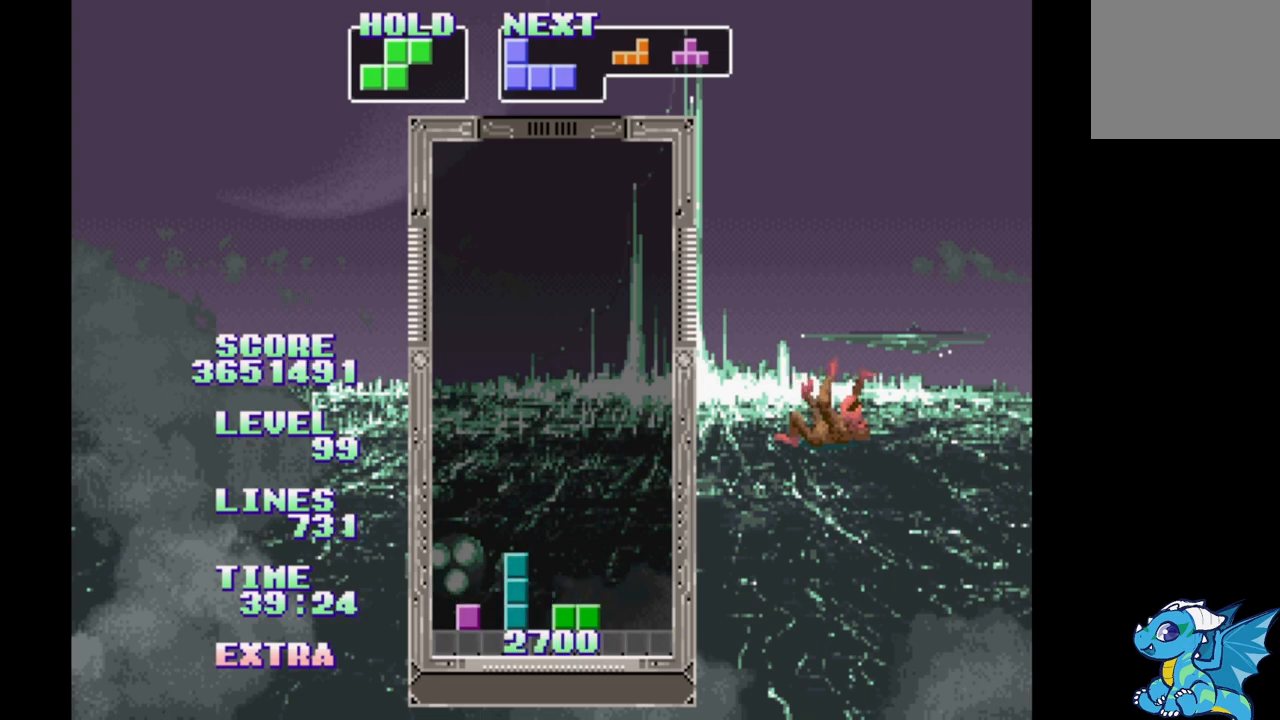
{"buttons": [], "events": [[83, "B", "up"], [83, "DPAD_LEFT", "up"]]}
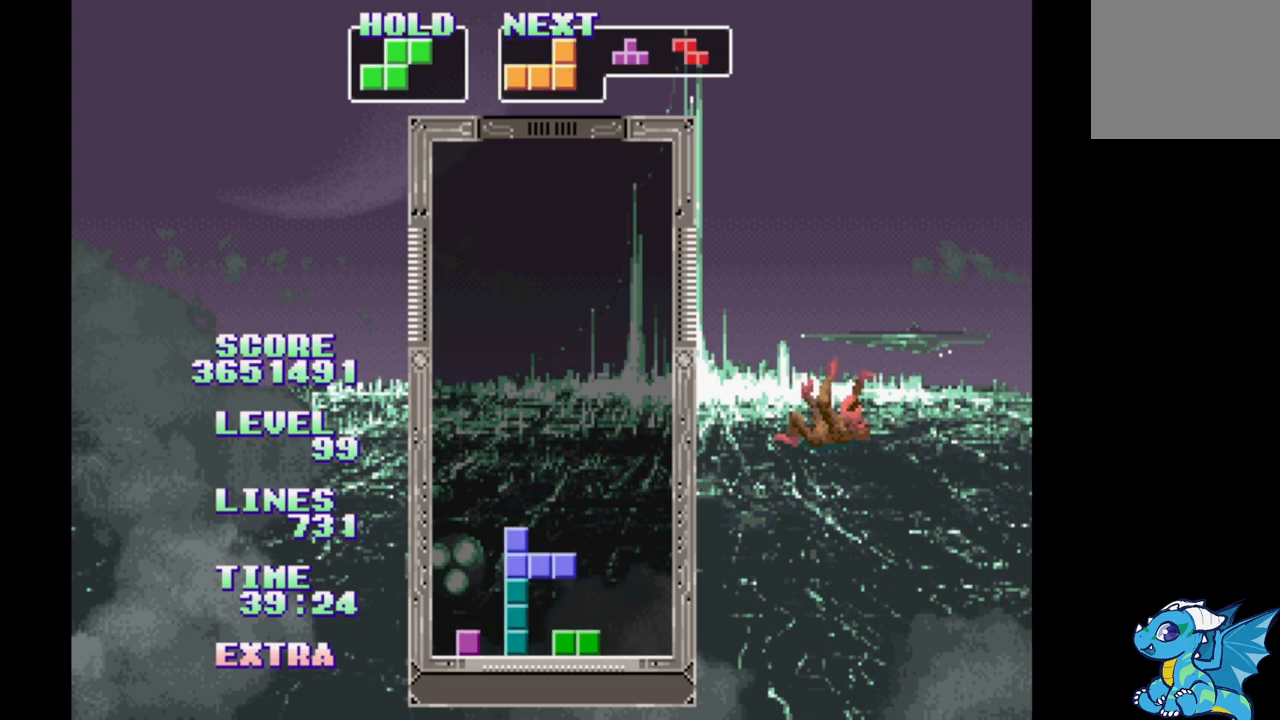
{"buttons": [], "events": [[33, "B", "down"], [117, "B", "up"], [217, "B", "down"], [300, "B", "up"], [367, "B", "down"], [450, "B", "up"]]}
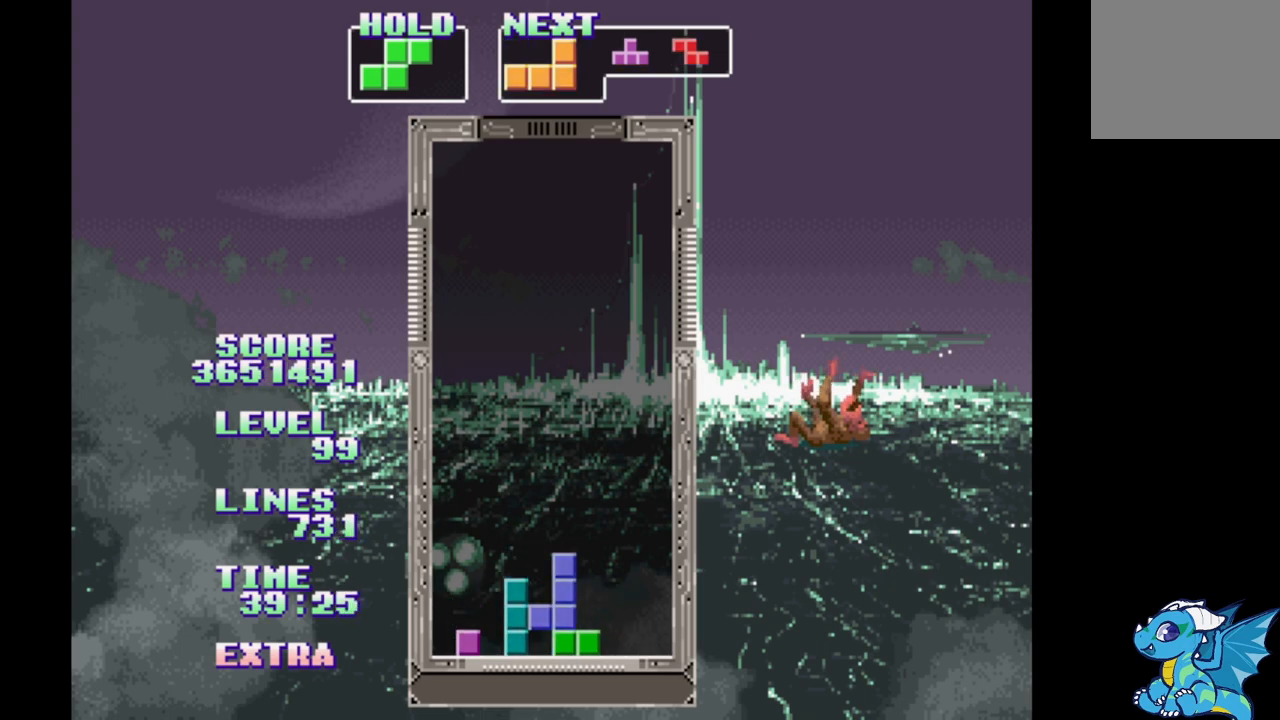
{"buttons": ["B"], "events": [[33, "B", "down"], [150, "B", "up"], [217, "B", "down"], [300, "B", "up"], [400, "B", "down"]]}
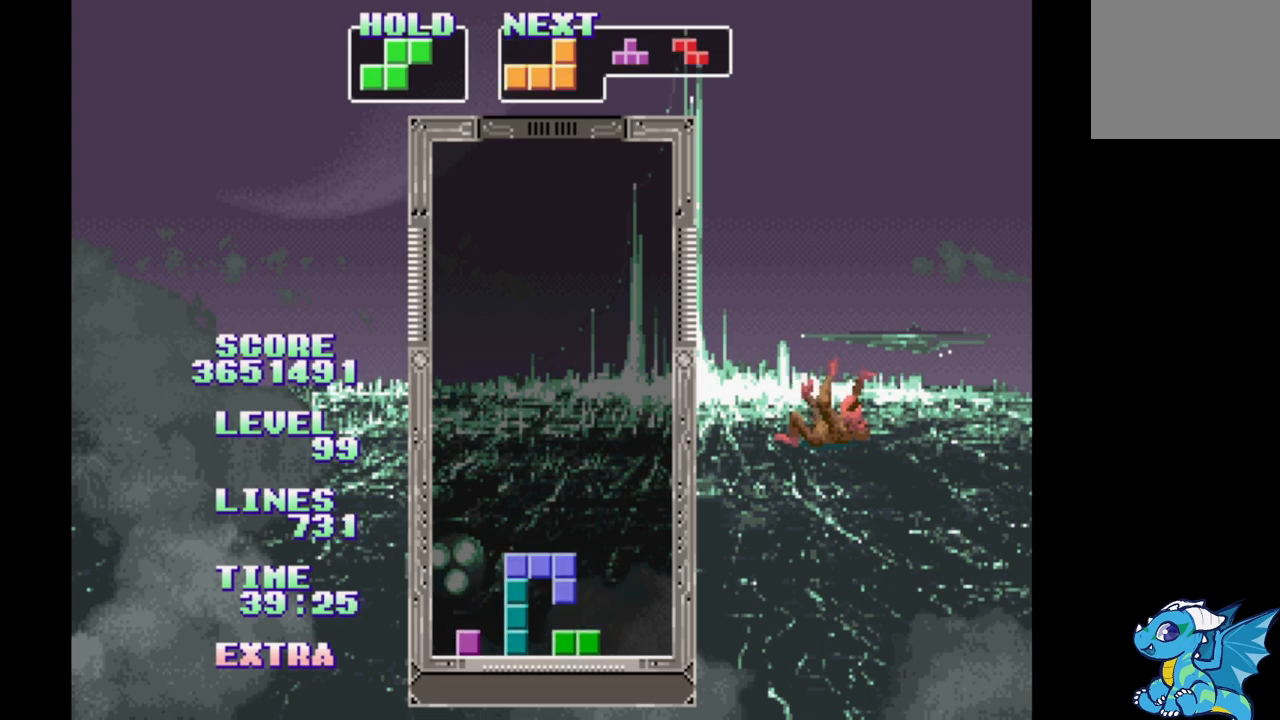
{"buttons": ["B", "DPAD_RIGHT"], "events": [[33, "B", "up"], [117, "B", "down"], [200, "B", "up"], [283, "B", "down"], [350, "DPAD_RIGHT", "down"], [367, "B", "up"], [483, "B", "down"]]}
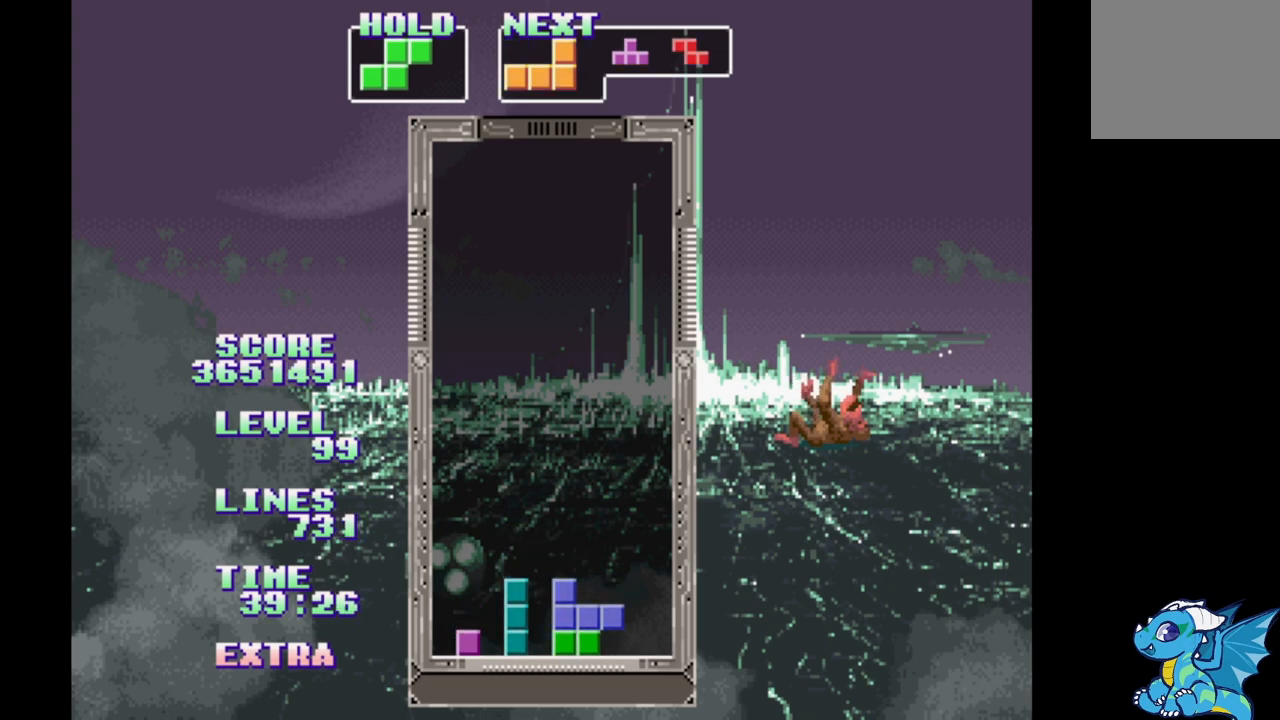
{"buttons": ["B", "DPAD_RIGHT"], "events": [[83, "B", "up"], [150, "B", "down"], [250, "B", "up"], [317, "B", "down"], [400, "B", "up"], [483, "B", "down"]]}
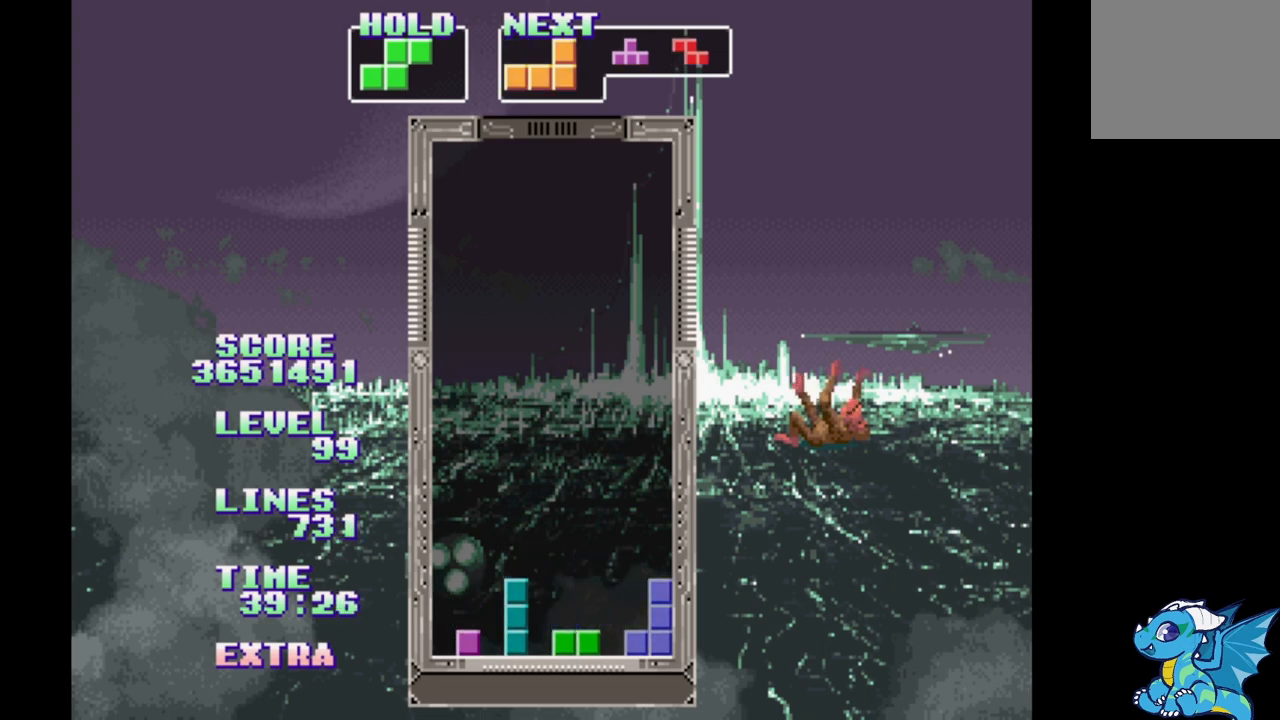
{"buttons": ["B", "DPAD_RIGHT"], "events": [[83, "B", "up"], [167, "B", "down"], [250, "B", "up"], [333, "B", "down"], [417, "B", "up"], [500, "B", "down"]]}
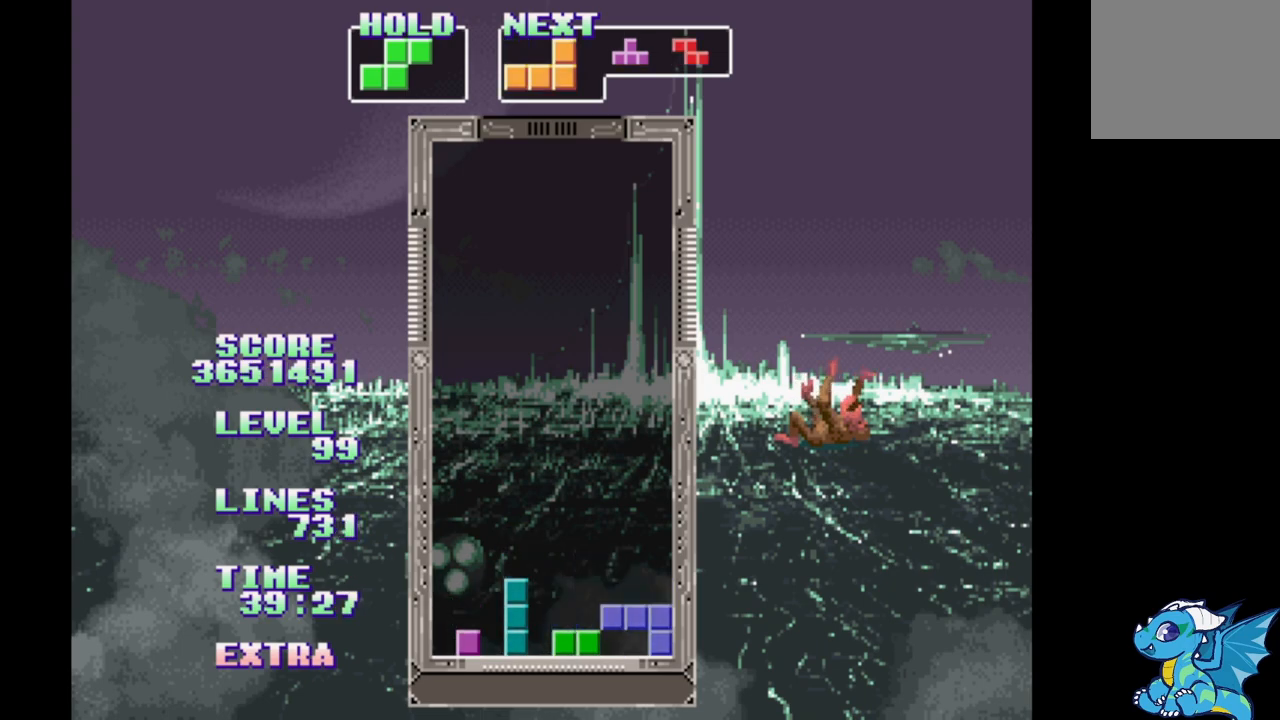
{"buttons": [], "events": [[83, "B", "up"], [167, "B", "down"], [300, "B", "up"], [350, "DPAD_RIGHT", "up"]]}